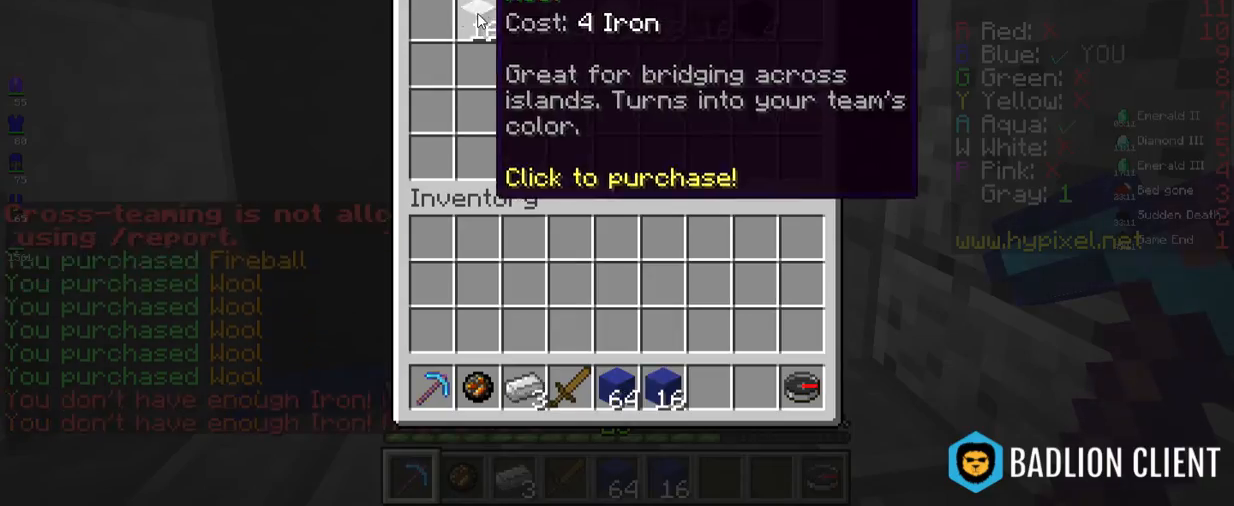
Gameplay with keyboard and mouse; each line is a JSON object with the keys and mouse buttons held at the frame after it. "events" lists presses ("down") and releases ("up") of "a", "d", "s", "space", "w", "mouse_left" and "mouse_right" between this image and that frame as [ms after this image, input, new state], when the widget could be followed in between. "mouse_left", "mouse_right" = the "left", "right" buttons of the "mouse" list. No other keys are recorded. Fast repeated clicks can show as one long hold. Mouse movement is not recorded.
{"keys": ["w"], "mouse": [], "events": [[301, "w", "down"]]}
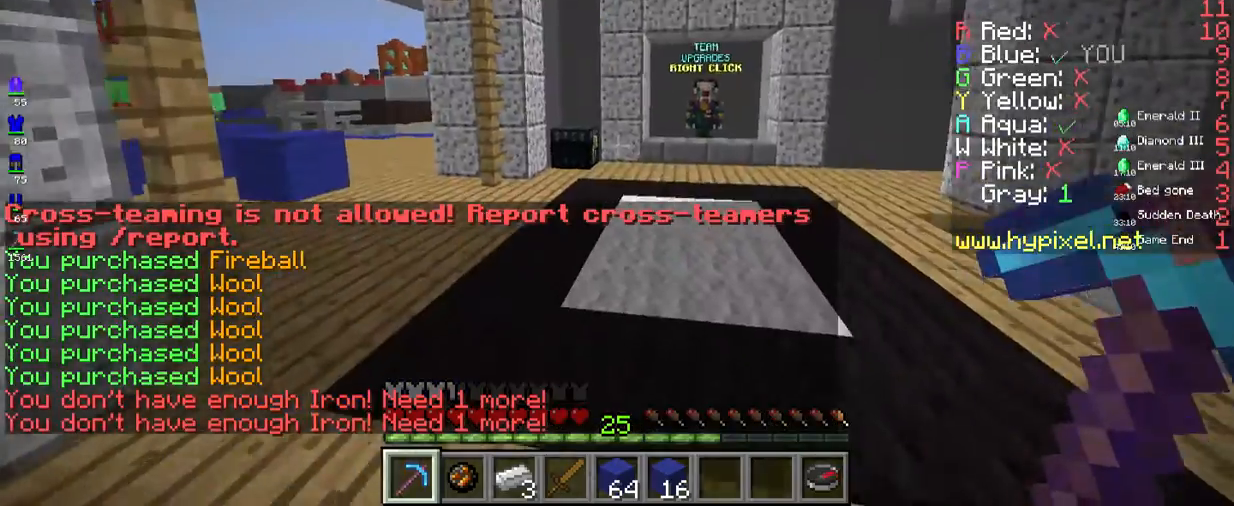
{"keys": [], "mouse": [], "events": [[267, "w", "up"]]}
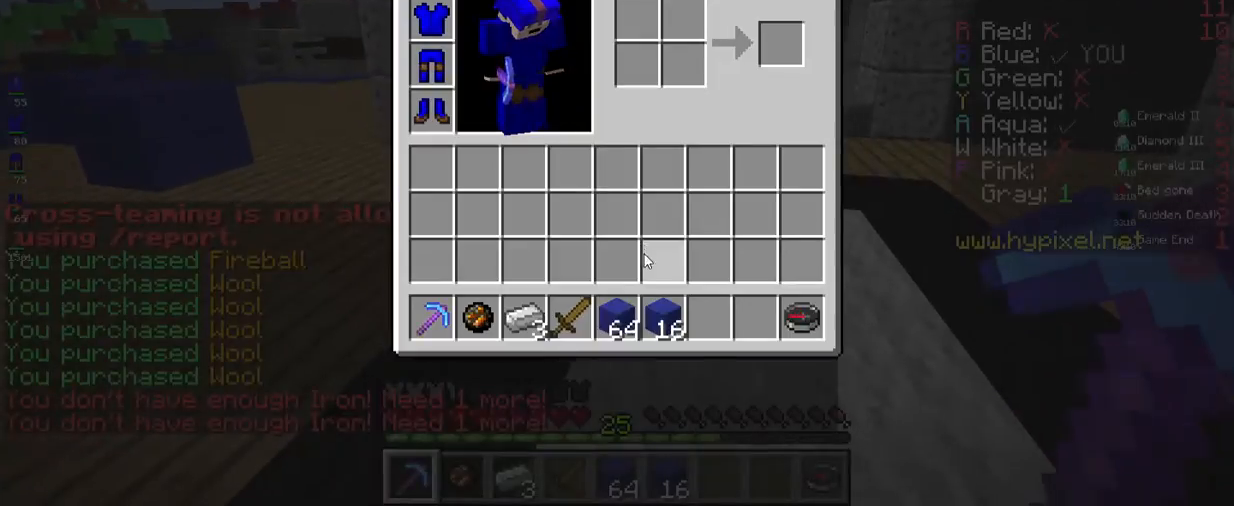
{"keys": [], "mouse": [], "events": []}
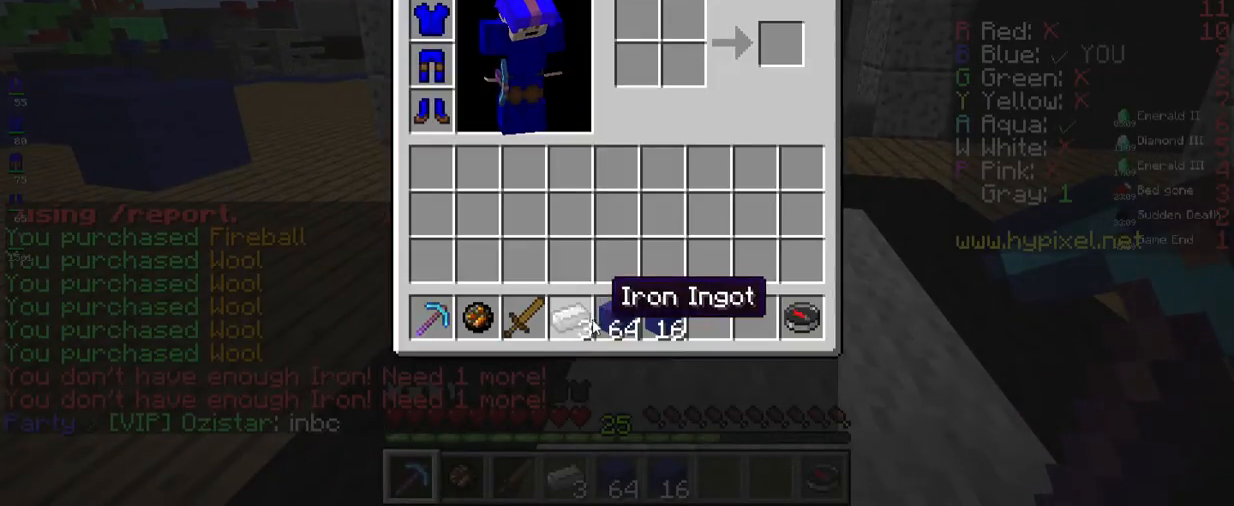
{"keys": [], "mouse": [], "events": []}
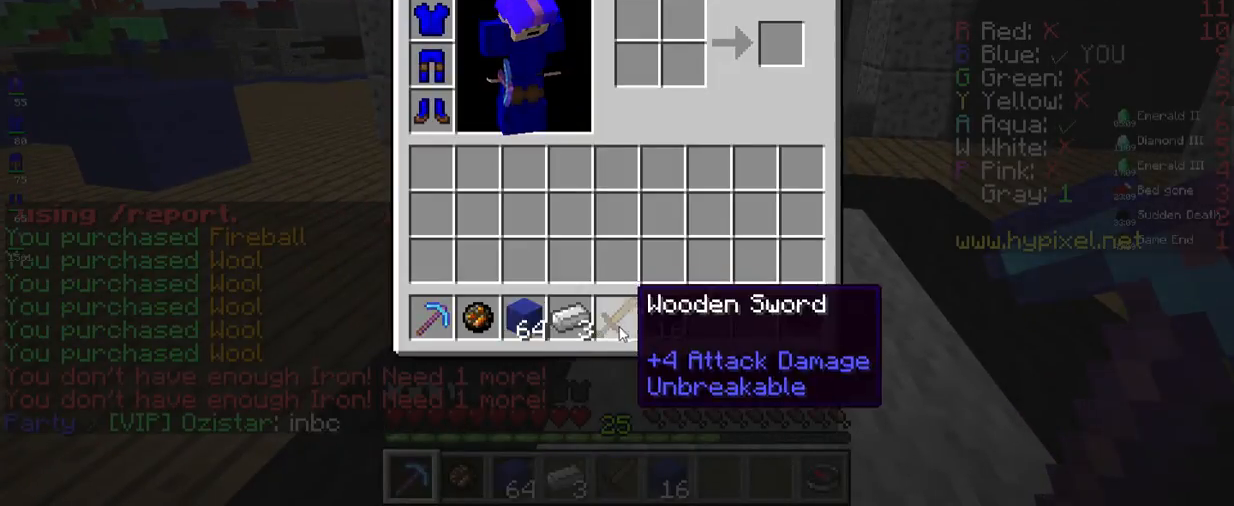
{"keys": ["w"], "mouse": [], "events": [[267, "w", "down"]]}
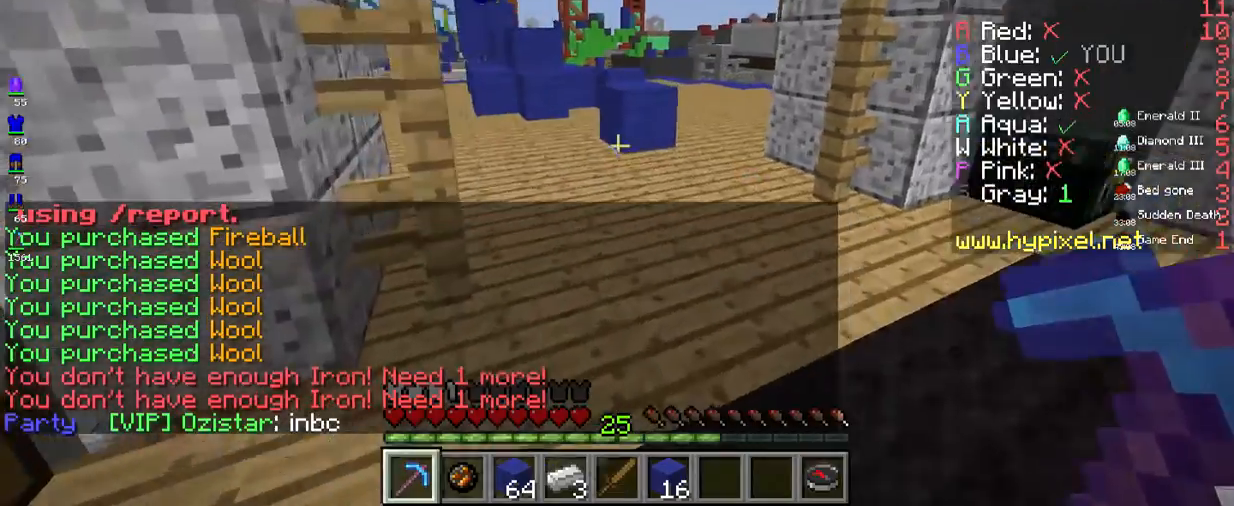
{"keys": ["w"], "mouse": [], "events": []}
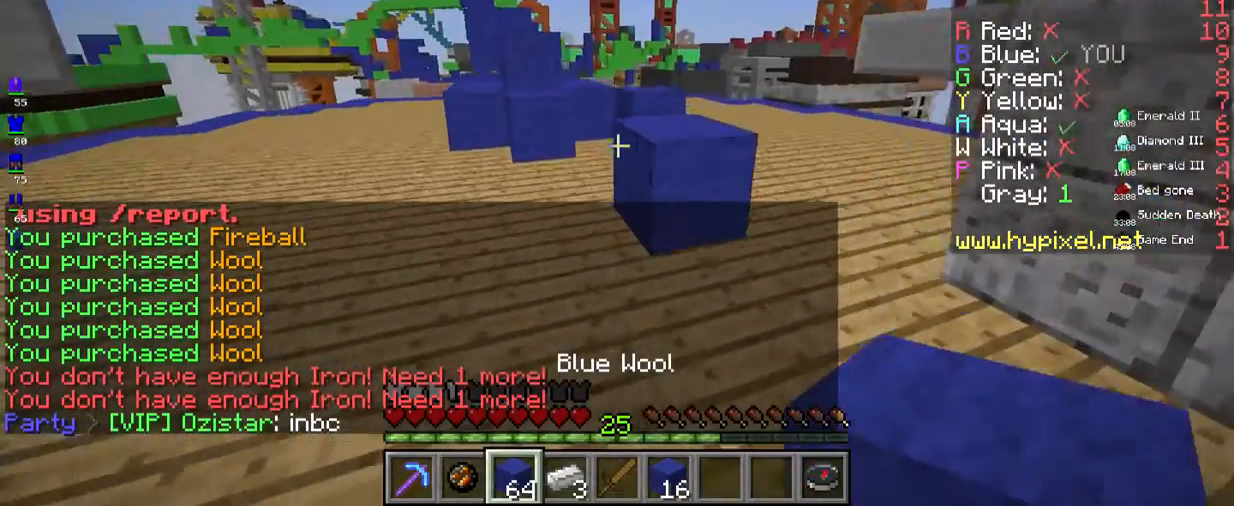
{"keys": ["space", "w"], "mouse": ["right"], "events": [[384, "mouse_right", "down"], [451, "space", "down"]]}
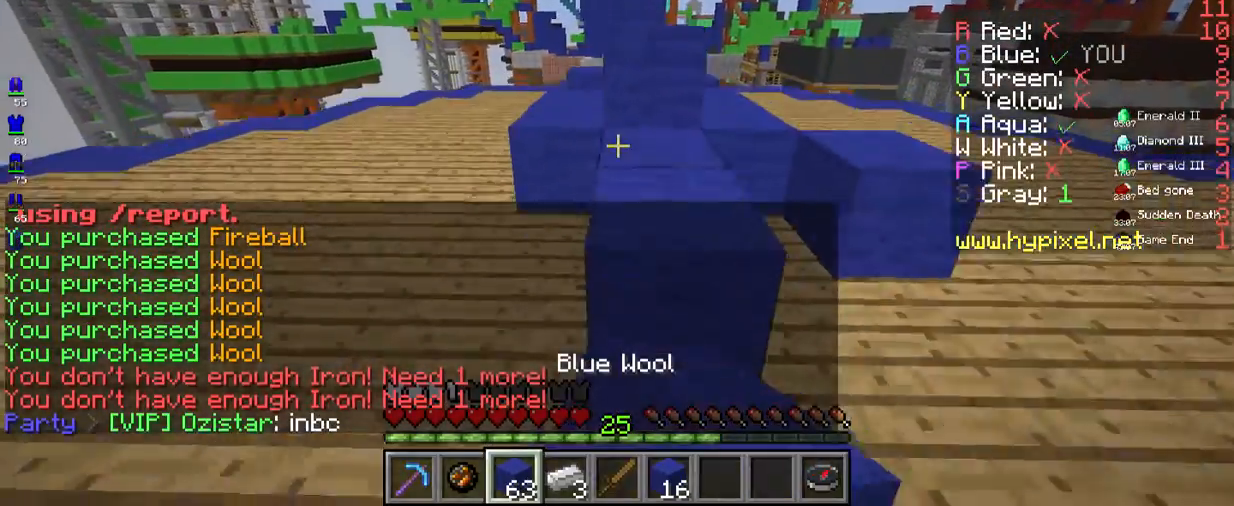
{"keys": ["space", "w"], "mouse": [], "events": [[217, "mouse_right", "up"]]}
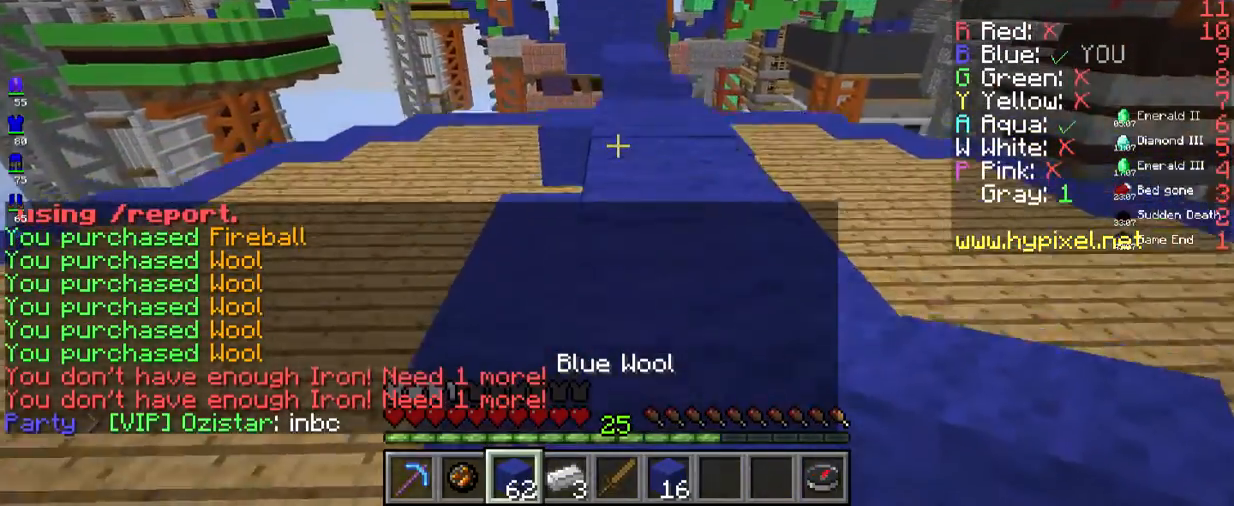
{"keys": ["w"], "mouse": [], "events": [[234, "space", "up"]]}
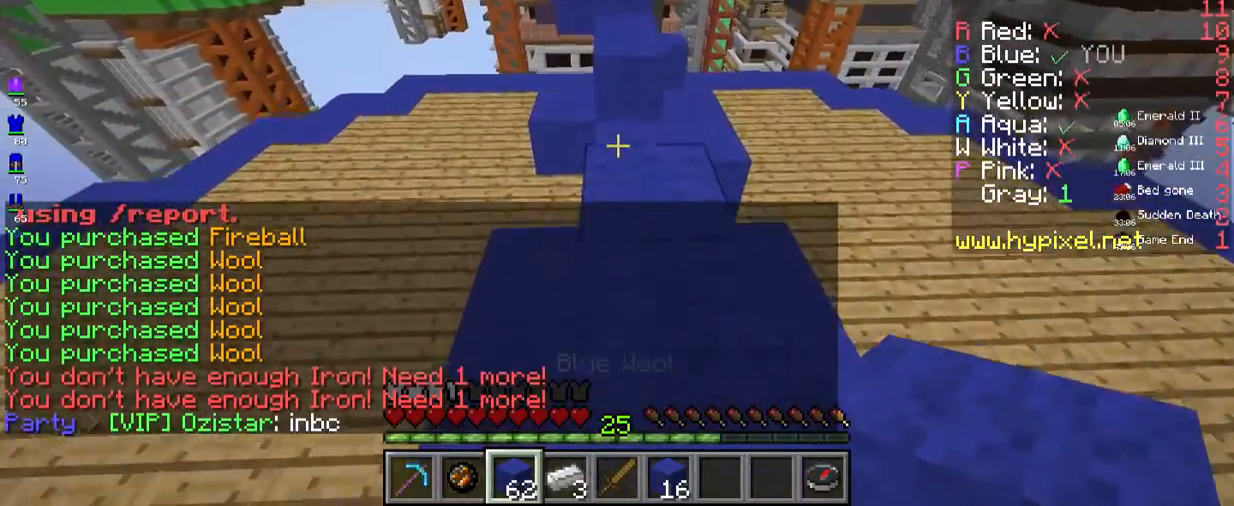
{"keys": ["space", "w"], "mouse": [], "events": [[267, "space", "down"]]}
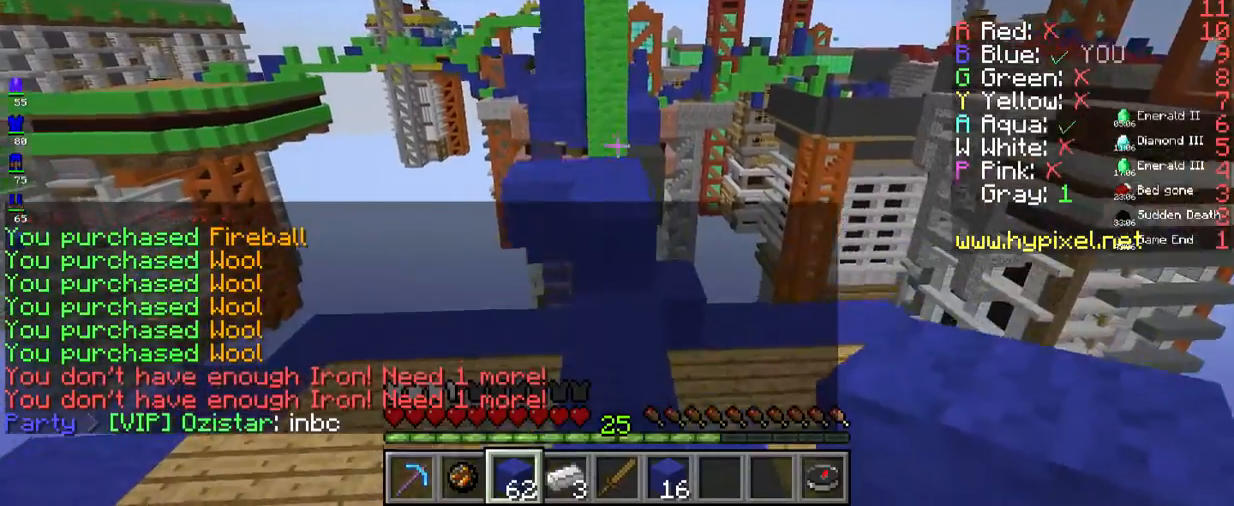
{"keys": ["space", "w"], "mouse": [], "events": [[67, "space", "up"], [334, "space", "down"]]}
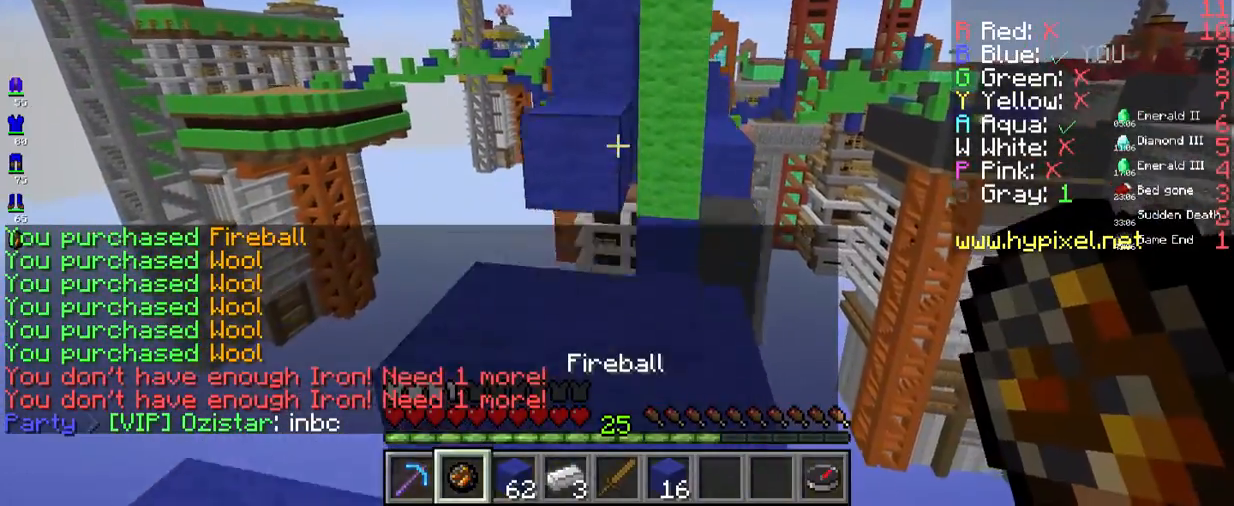
{"keys": ["space", "w"], "mouse": [], "events": [[284, "space", "up"], [334, "space", "down"]]}
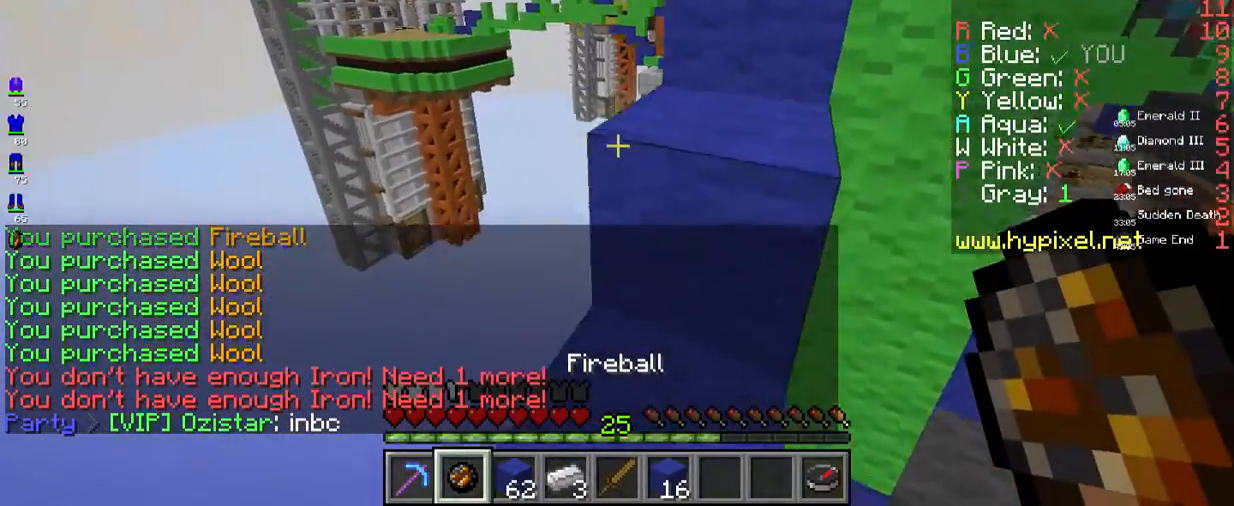
{"keys": ["space", "w"], "mouse": [], "events": []}
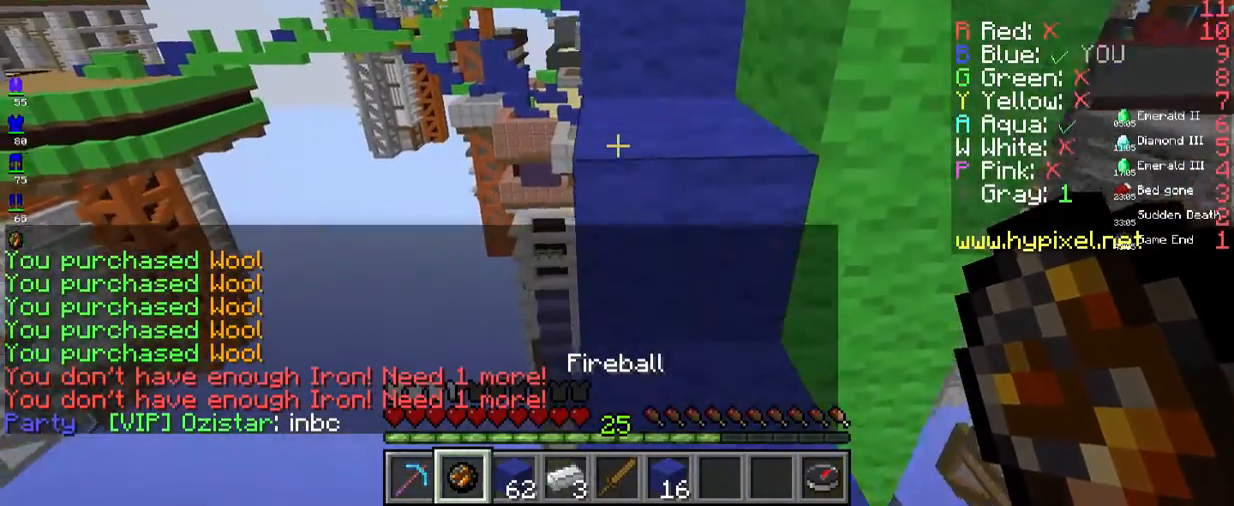
{"keys": ["space", "w"], "mouse": [], "events": []}
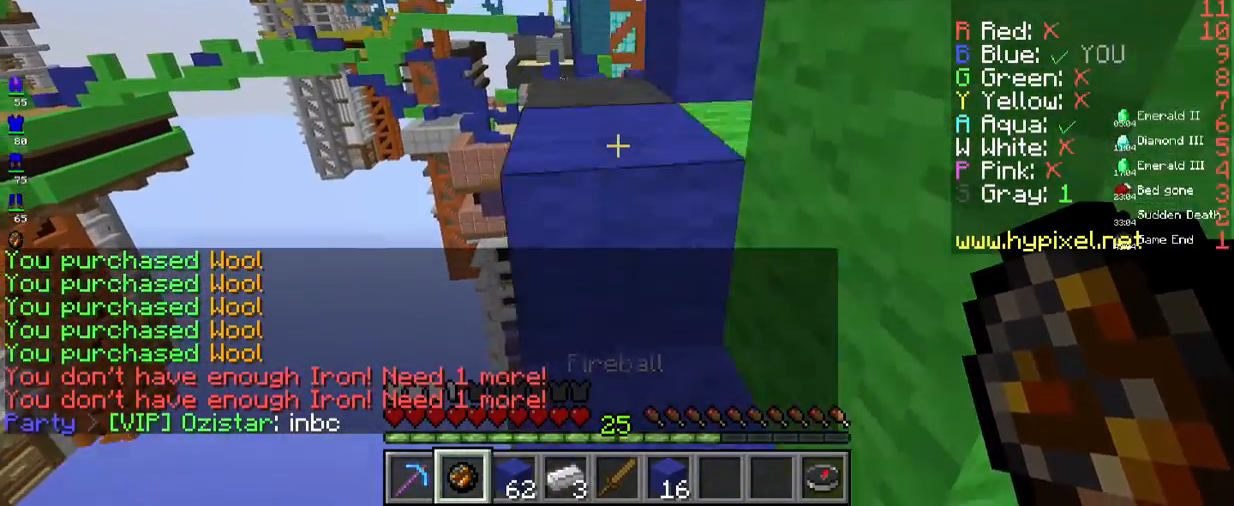
{"keys": ["space", "w"], "mouse": [], "events": []}
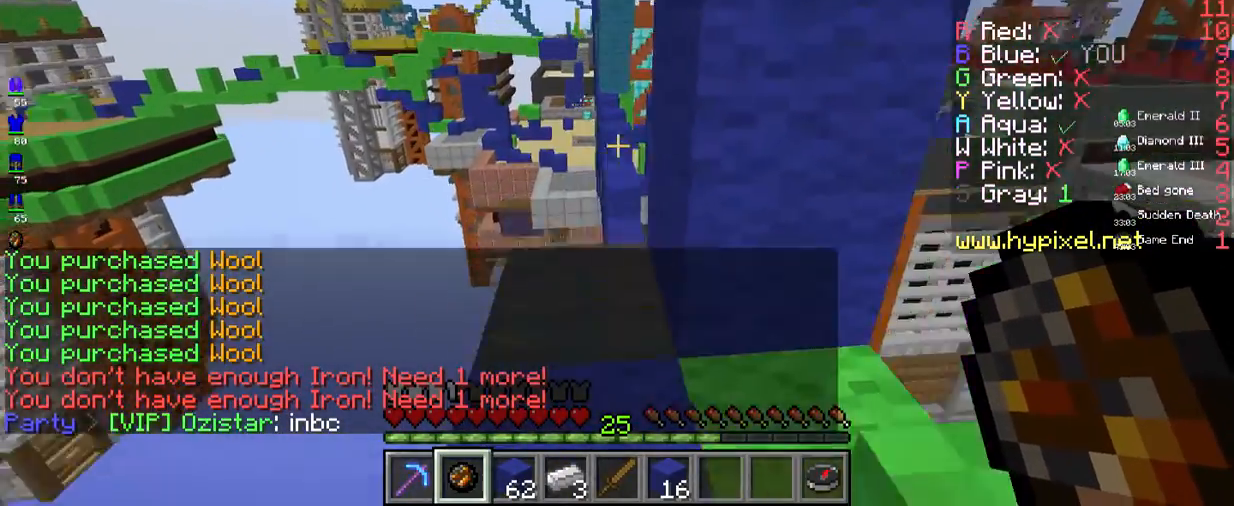
{"keys": [], "mouse": [], "events": [[150, "space", "up"], [233, "w", "up"], [350, "a", "down"], [484, "a", "up"]]}
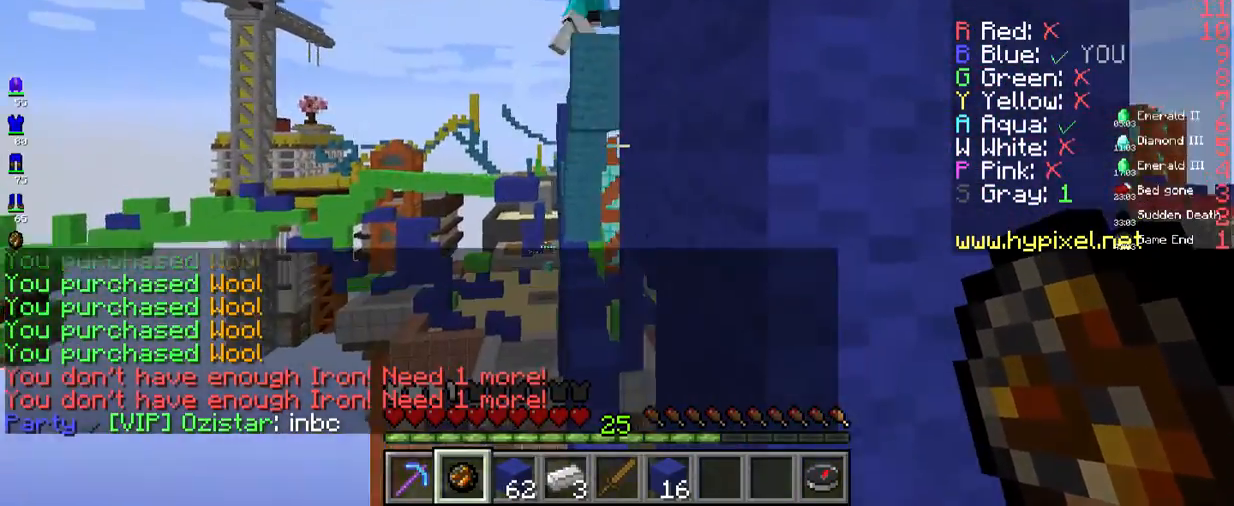
{"keys": ["a"], "mouse": [], "events": [[167, "a", "down"]]}
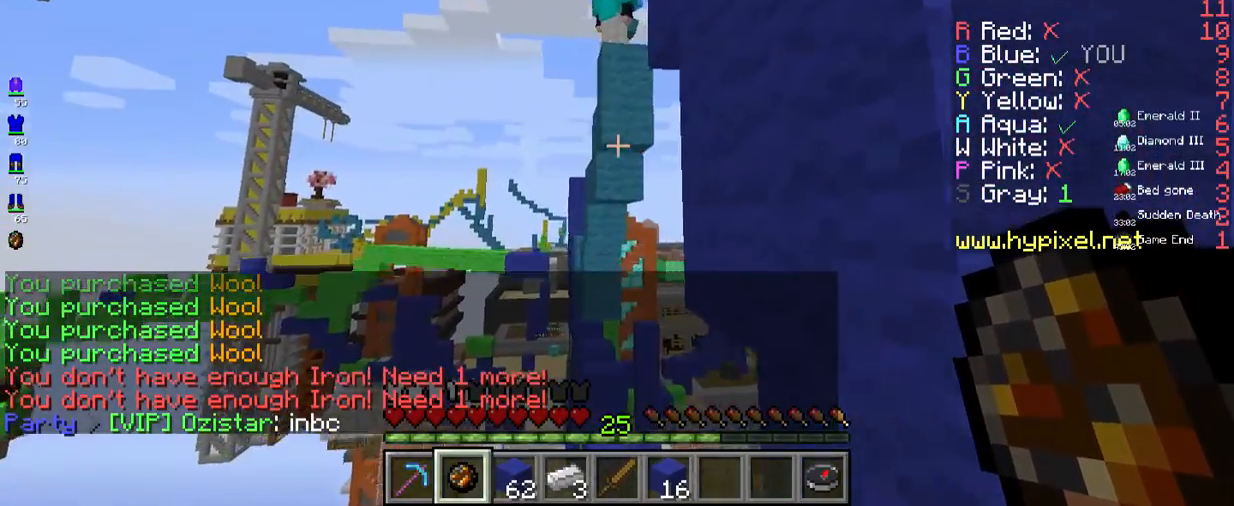
{"keys": ["a"], "mouse": [], "events": [[151, "mouse_right", "down"], [351, "mouse_right", "up"]]}
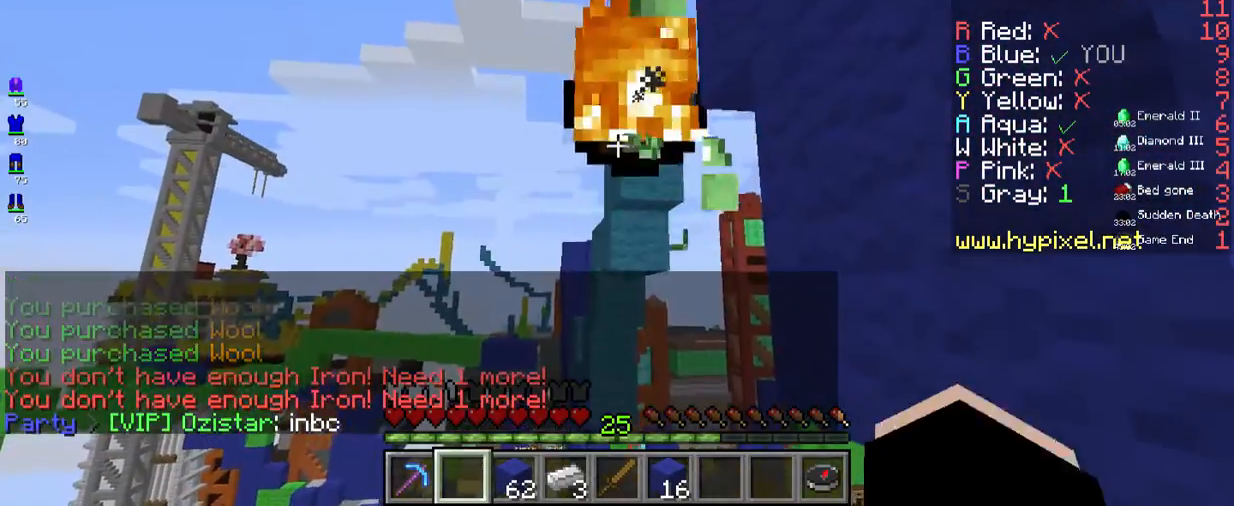
{"keys": [], "mouse": [], "events": [[184, "a", "up"]]}
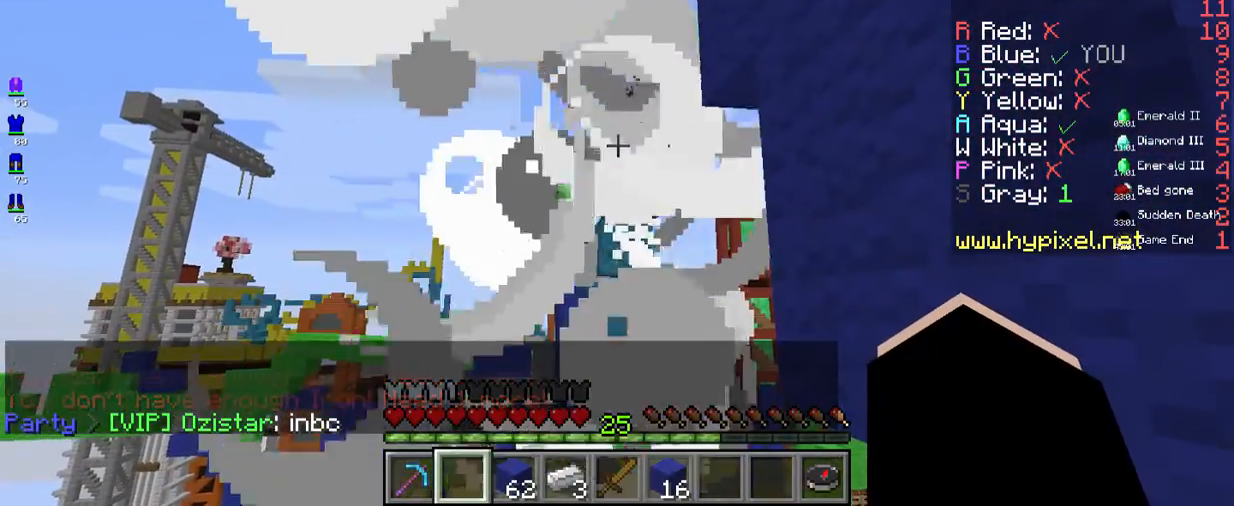
{"keys": [], "mouse": [], "events": []}
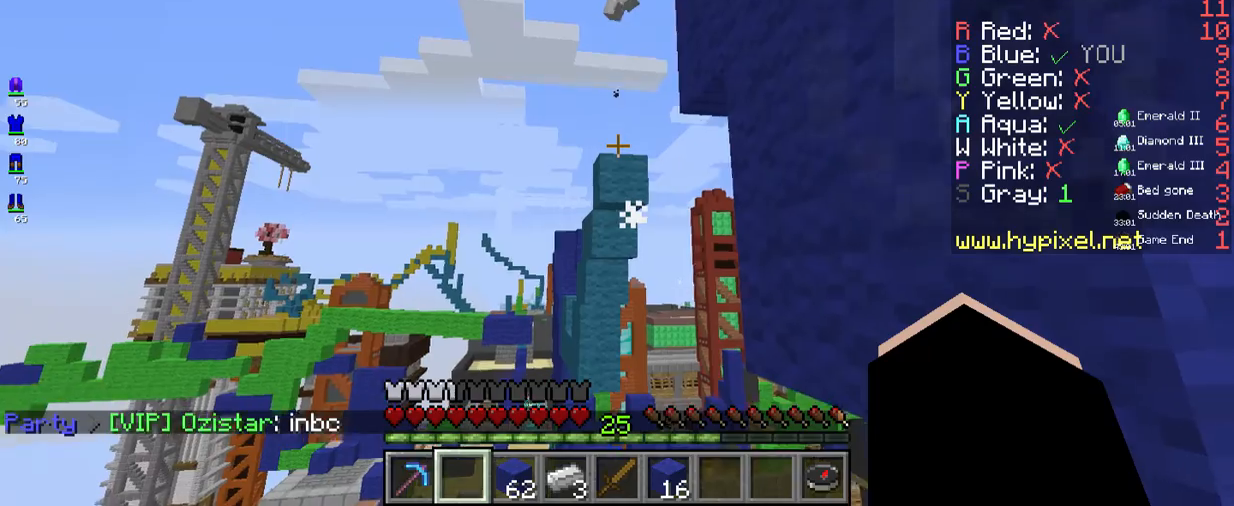
{"keys": [], "mouse": [], "events": []}
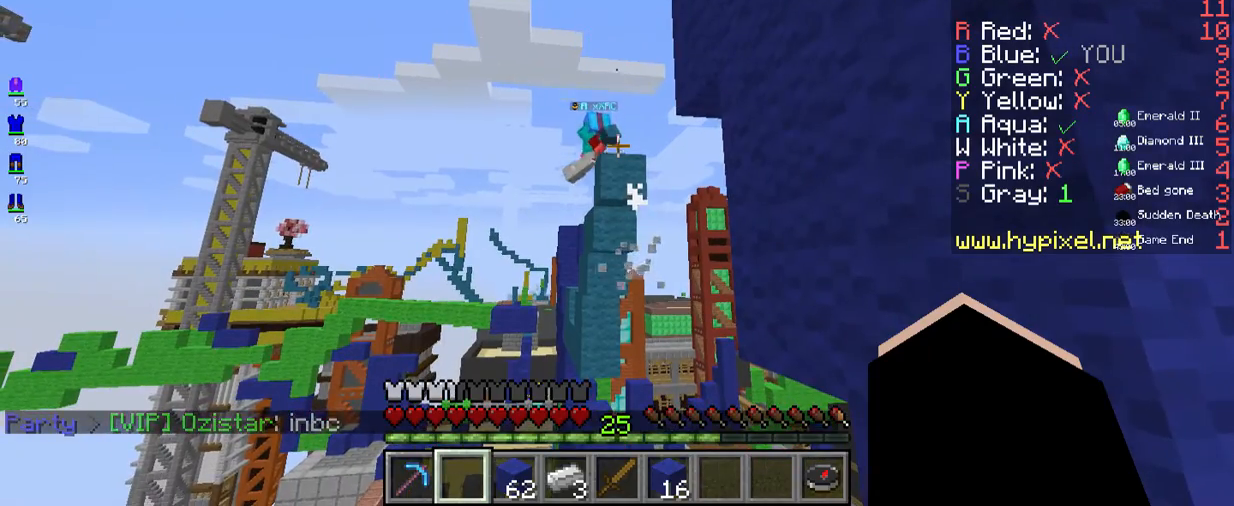
{"keys": ["d"], "mouse": [], "events": [[351, "d", "down"]]}
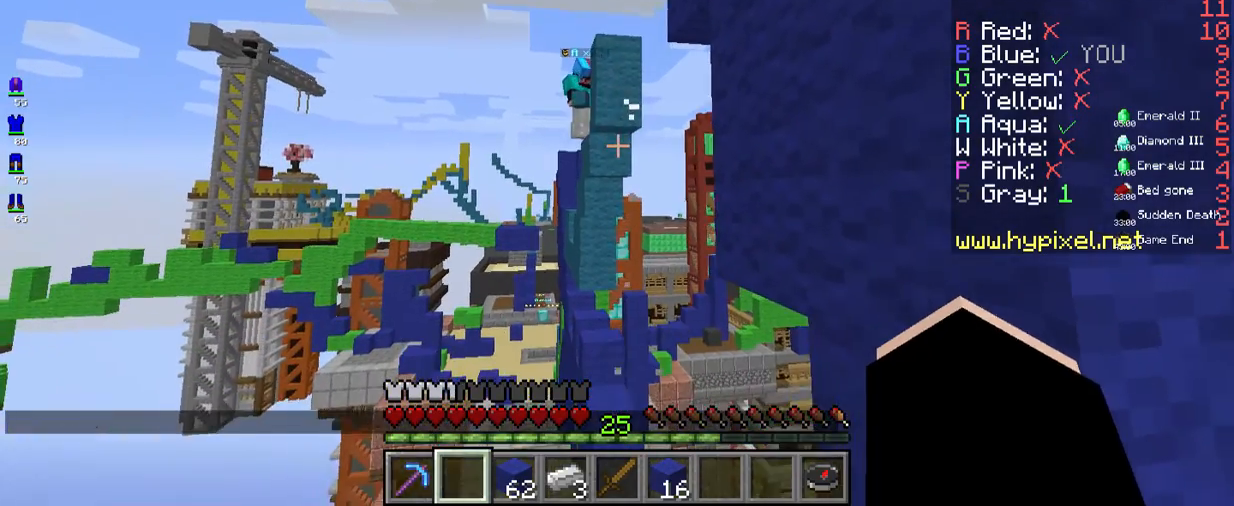
{"keys": ["space"], "mouse": [], "events": [[33, "d", "up"], [434, "space", "down"]]}
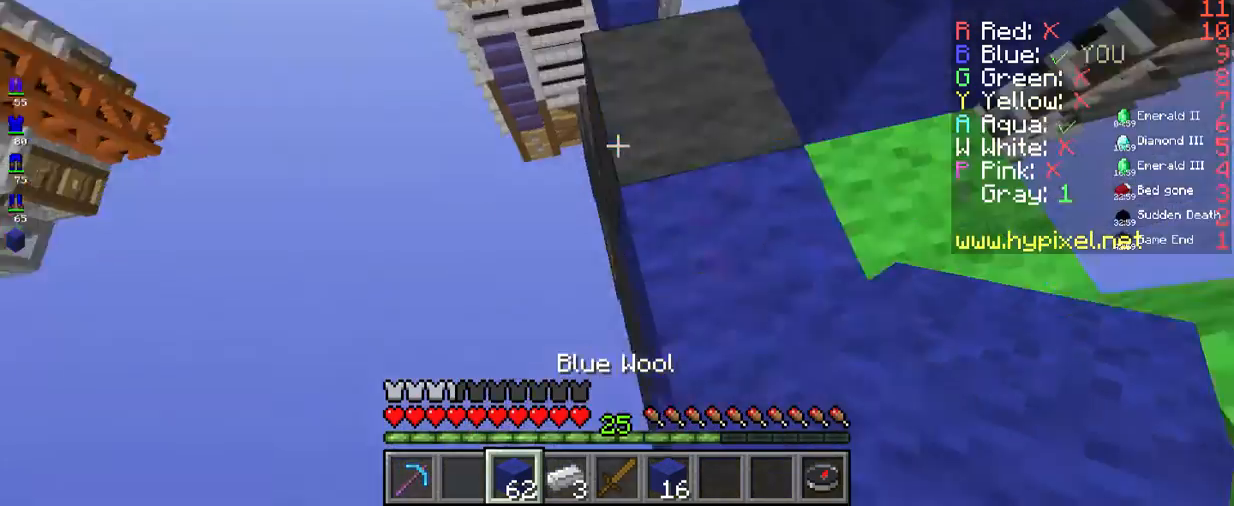
{"keys": ["space"], "mouse": ["right"], "events": [[100, "mouse_right", "down"], [250, "mouse_right", "up"], [351, "mouse_right", "down"]]}
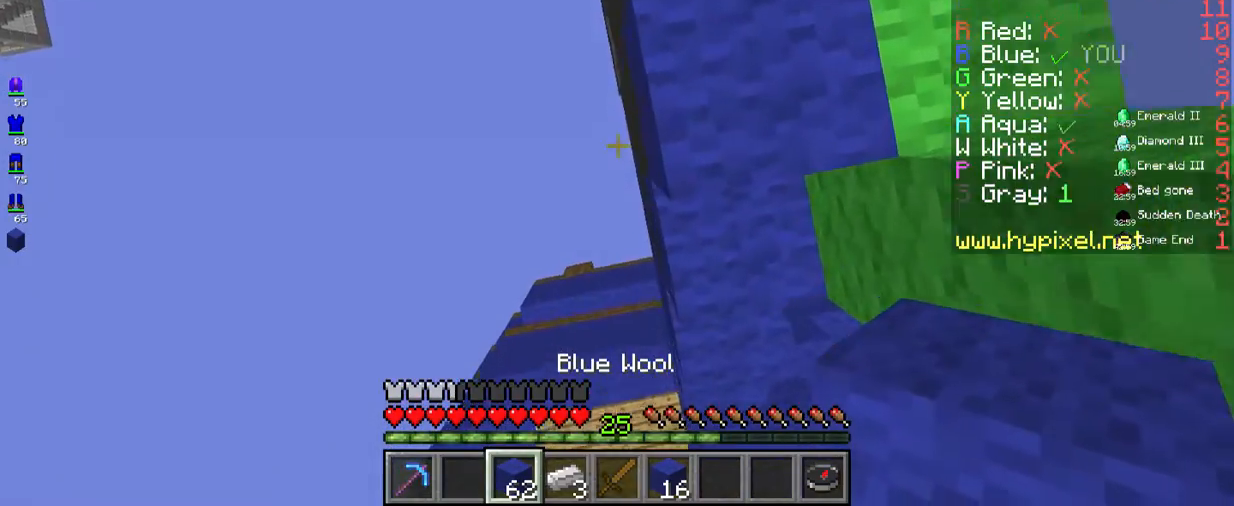
{"keys": ["s"], "mouse": ["right"], "events": [[67, "d", "down"], [83, "mouse_right", "up"], [250, "d", "up"], [250, "space", "up"], [384, "mouse_right", "down"], [484, "s", "down"]]}